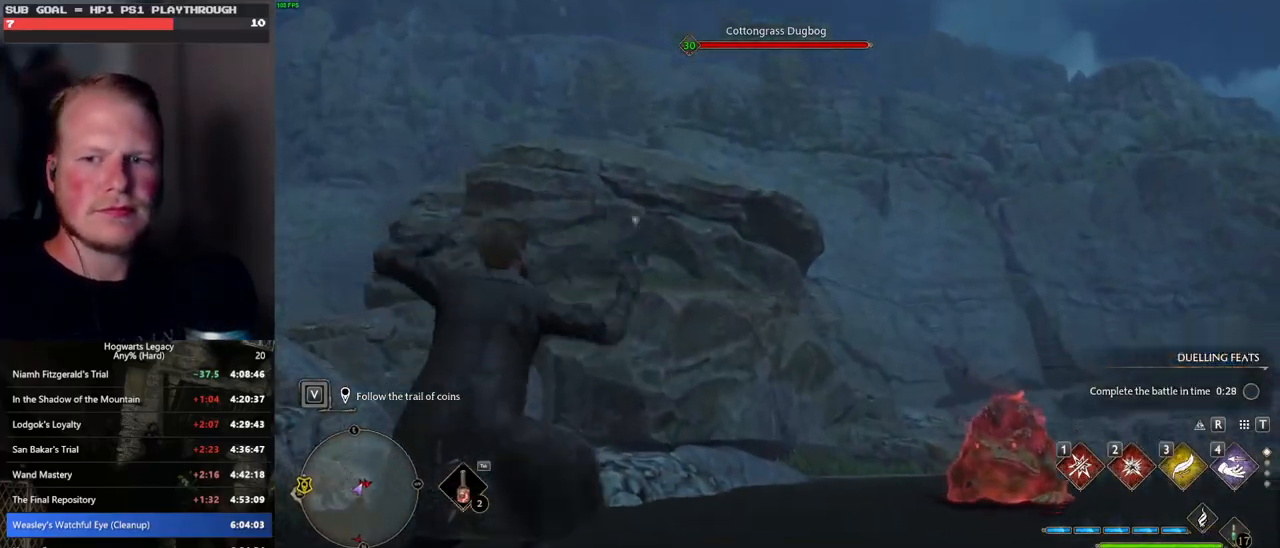
Gameplay with keyboard and mouse; each line is a JSON object with the keys and mouse buttons held at the frame after it. "events" lists presses ("down") and releases ("up") of ".", "/", "0", "1", "2", "3", "4", "5", "6", "7", "8", "9", "a", "alt_l", "alt_r", "b", "backslash", "backspace", "c", "caps_lock", "comma", "ctrl_l", "ctrl_r", "d", "e", "equals", "escape", "f", "f1", "f10", "f11", "f12", "f2", "f3", "f4", "f5", "f6", "f7", "f8", "f9", "g", "h", "i", "j", "k", "l", "lbracket", "m", "minus", "n", "o", "p", "q", "quote", "r", "rbracket", "return", "s", "semicolon", "shift_l", "shift_r", "space", "super", "t", "tab", "tilde", "u", "v", "w", "x", "y", "z", "mouse_left", "mouse_wheel", "mouse_right", "mouse_mb4" and "mouse_mb5" between this image and that frame as [ms after this image, input, new state], when the widget could be followed in between. "mouse_left", "mouse_wheel", "mouse_right", "mouse_mb4", "mouse_mb5" = the "left", "wheel", "right", "mb4", "mb5" buttons of the "mouse" list. No other keys are recorded. "wheel" means that the mouse wheel is clicked or scrolled. Mouse movement is not recorded.
{"keys": [], "mouse": [], "events": []}
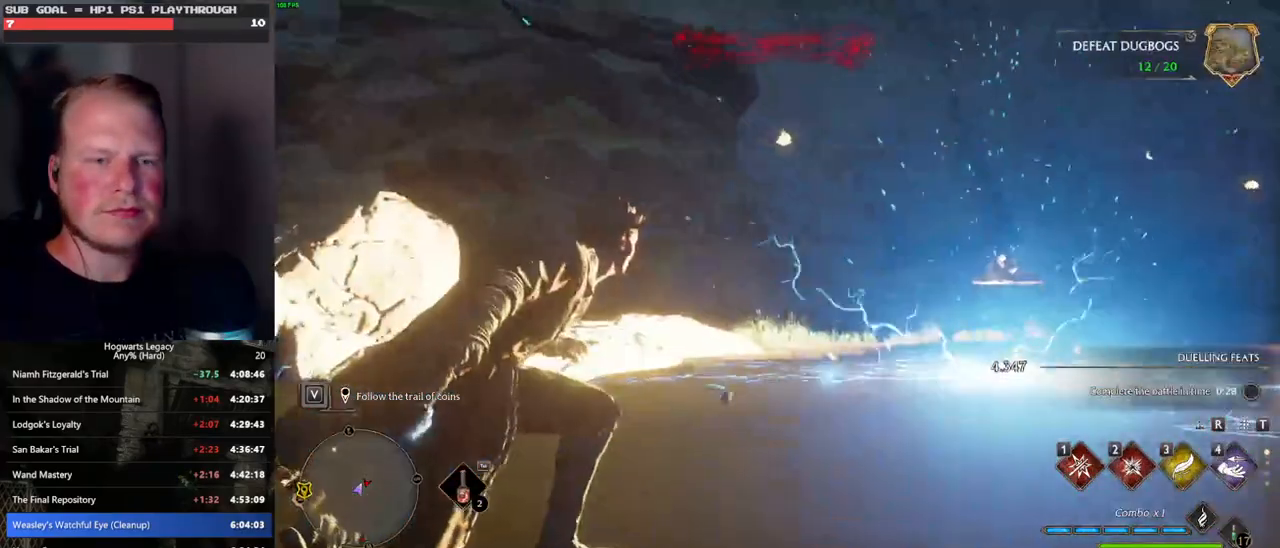
{"keys": ["w"], "mouse": [], "events": [[233, "d", "down"], [250, "w", "down"], [483, "d", "up"]]}
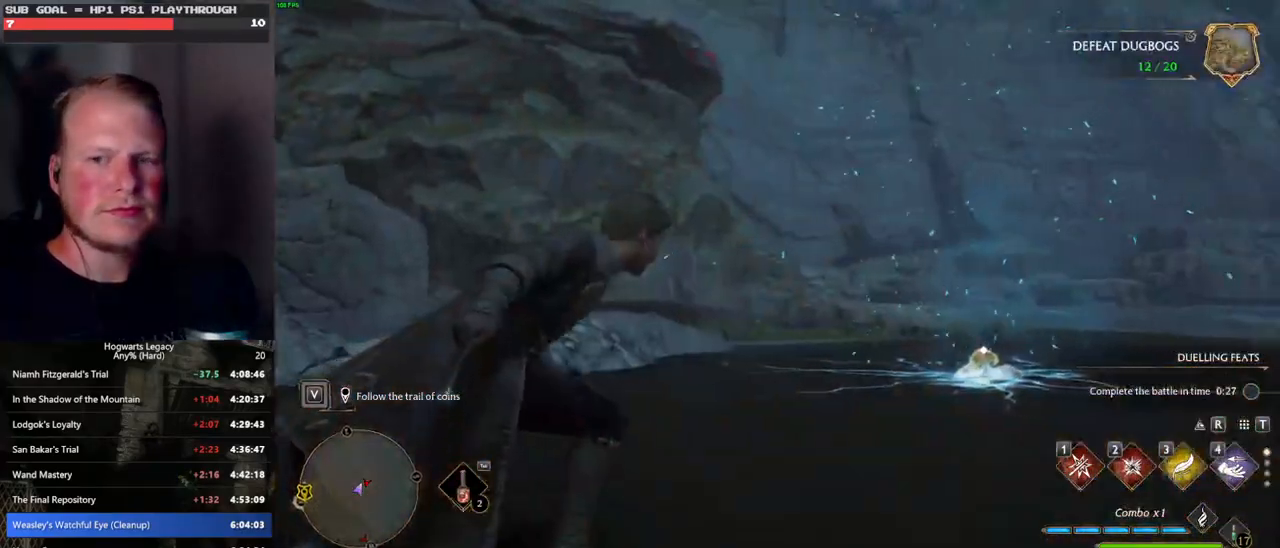
{"keys": ["e", "w"], "mouse": [], "events": [[100, "e", "down"], [200, "e", "up"], [283, "e", "down"], [383, "e", "up"], [483, "e", "down"]]}
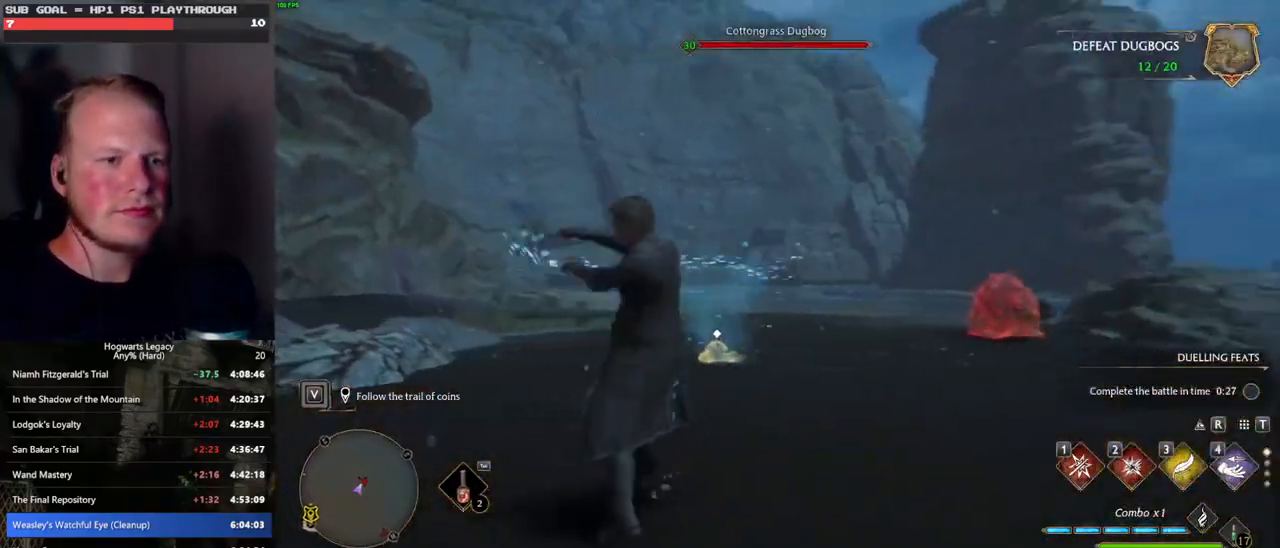
{"keys": ["w"], "mouse": [], "events": [[33, "e", "up"]]}
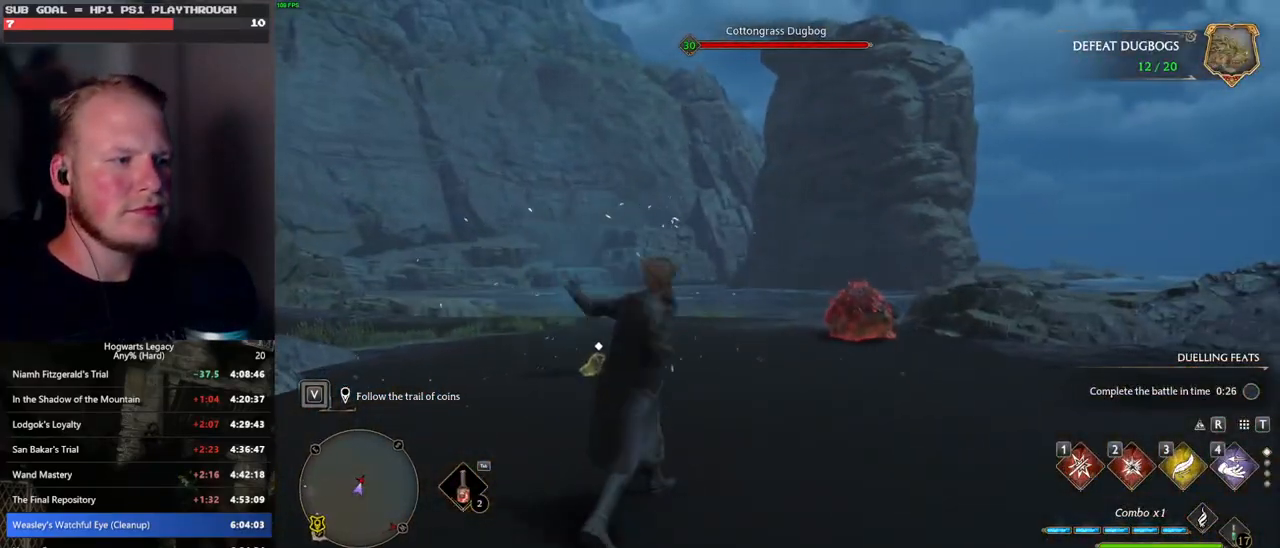
{"keys": ["w"], "mouse": [], "events": []}
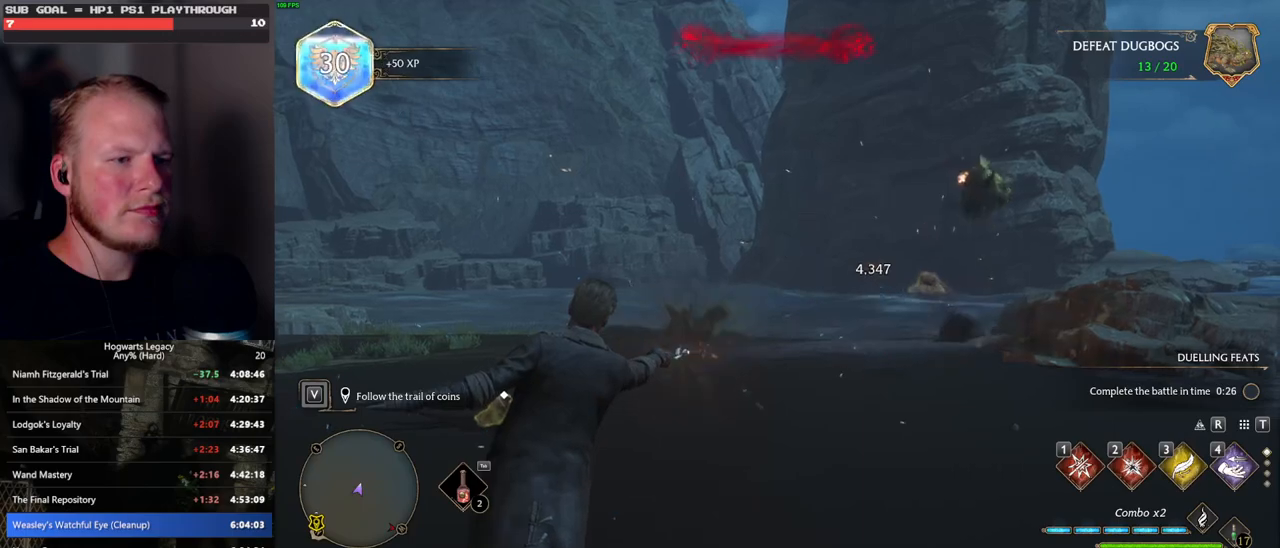
{"keys": ["d"], "mouse": [], "events": [[233, "d", "down"], [433, "w", "up"]]}
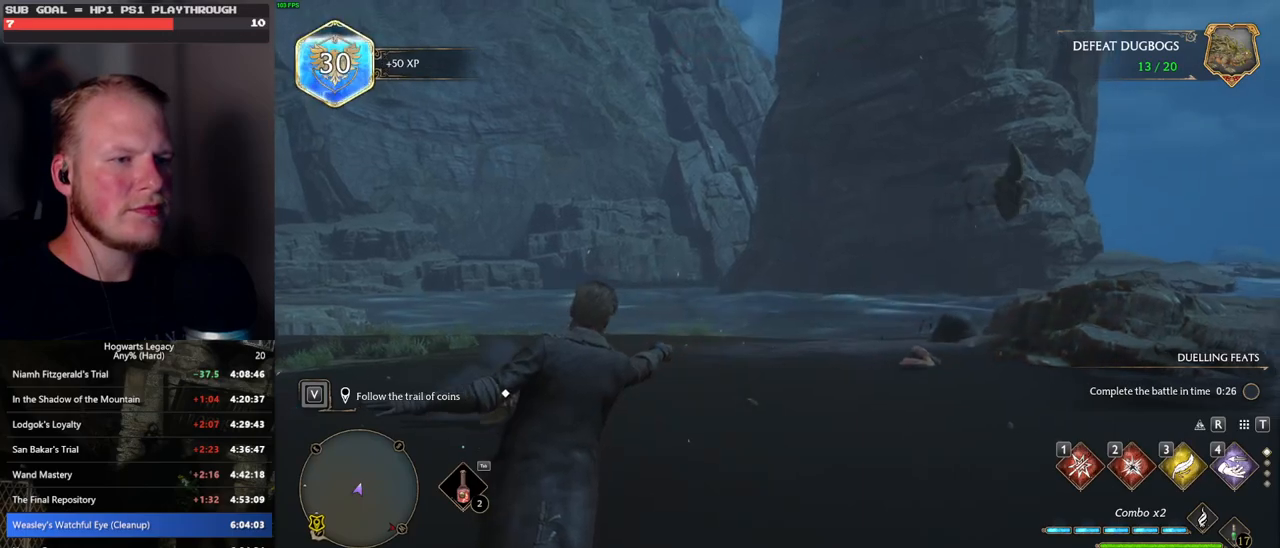
{"keys": ["tab", "w"], "mouse": [], "events": [[133, "w", "down"], [400, "tab", "down"], [483, "d", "up"]]}
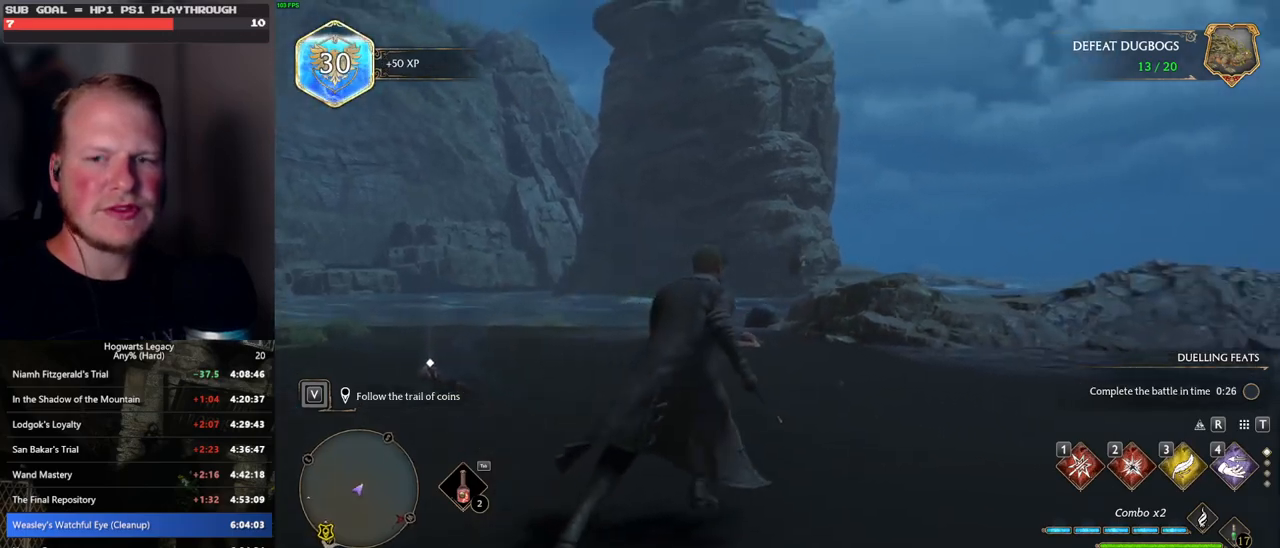
{"keys": ["3", "tab"], "mouse": [], "events": [[17, "w", "up"], [433, "3", "down"]]}
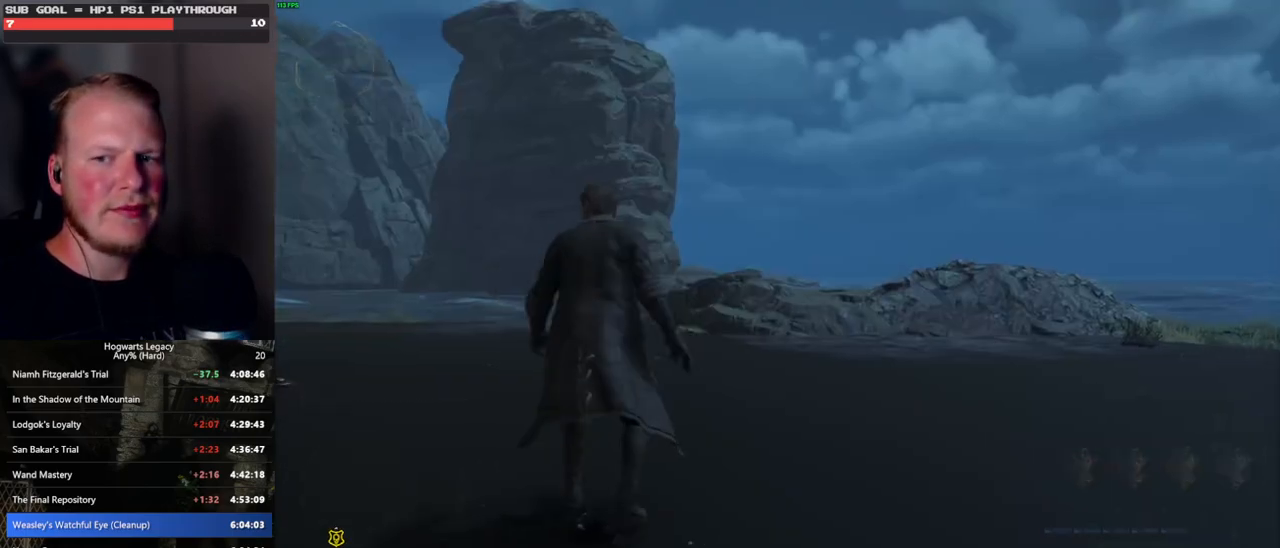
{"keys": ["d", "w"], "mouse": [], "events": [[33, "3", "up"], [100, "tab", "up"], [250, "w", "down"], [467, "d", "down"]]}
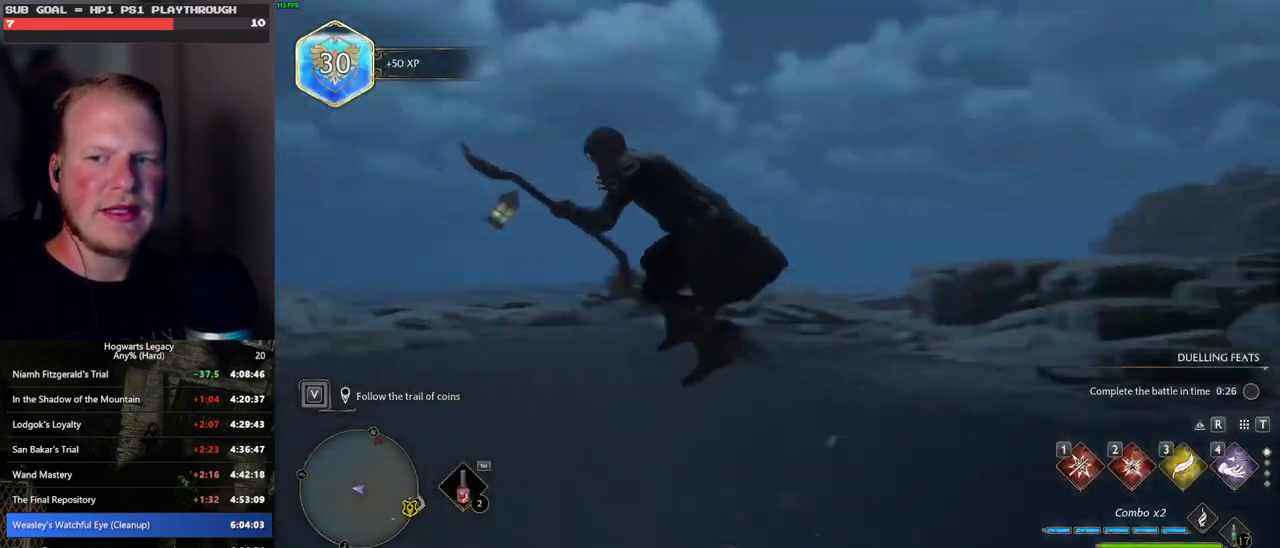
{"keys": ["d", "w"], "mouse": ["left"], "events": [[500, "mouse_left", "down"]]}
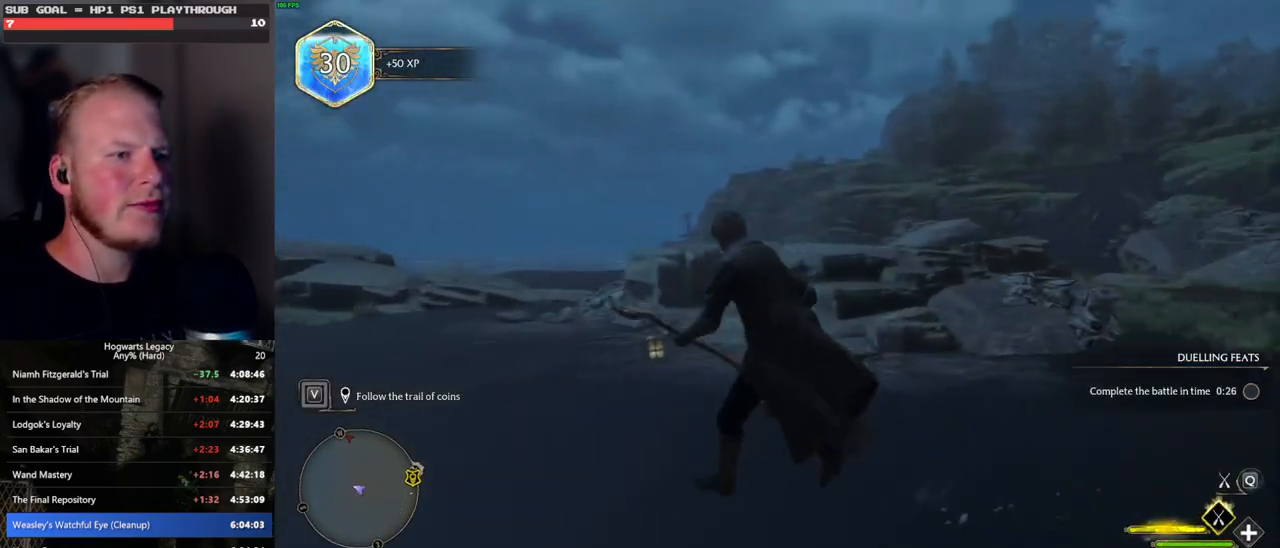
{"keys": ["w"], "mouse": ["left"], "events": [[100, "d", "up"], [350, "r", "down"], [467, "r", "up"]]}
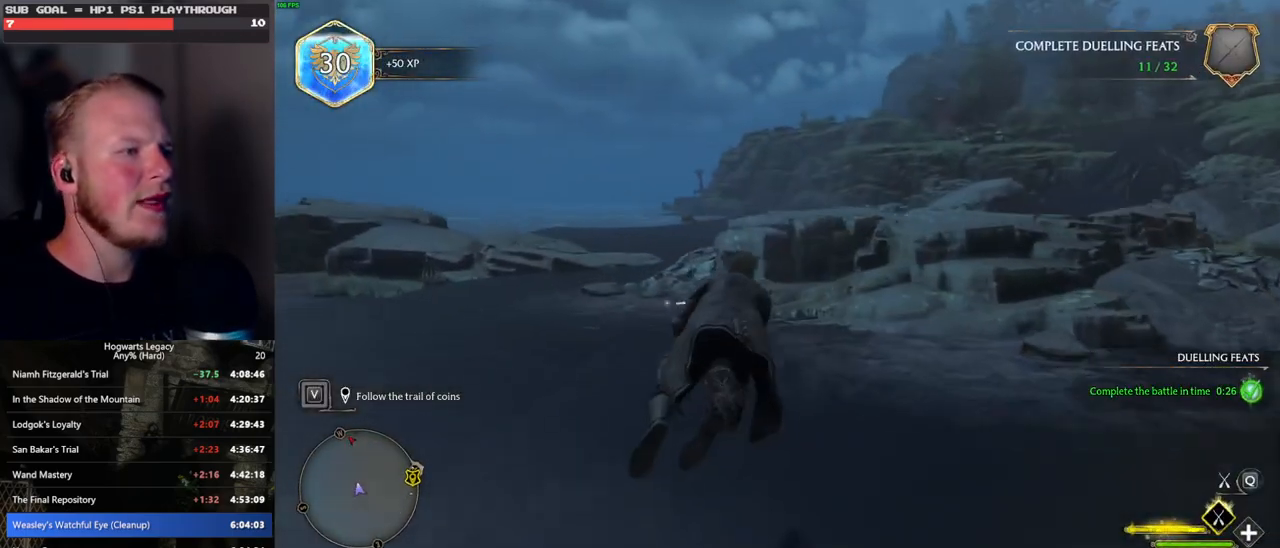
{"keys": ["w"], "mouse": ["left"], "events": [[117, "r", "down"], [233, "r", "up"], [317, "r", "down"], [383, "r", "up"]]}
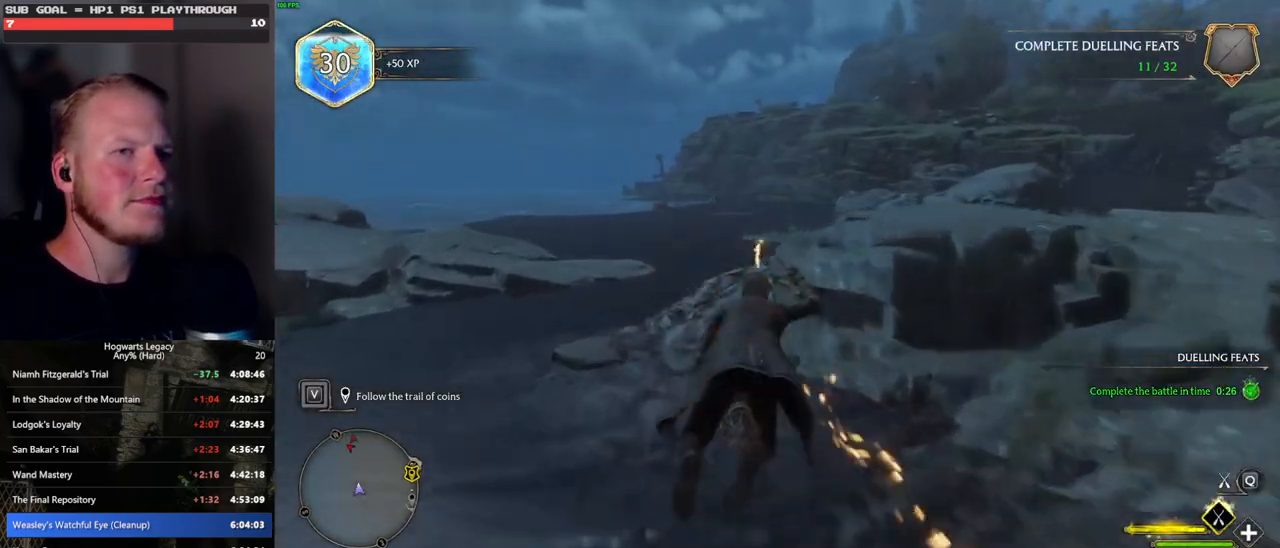
{"keys": ["w"], "mouse": ["left"], "events": []}
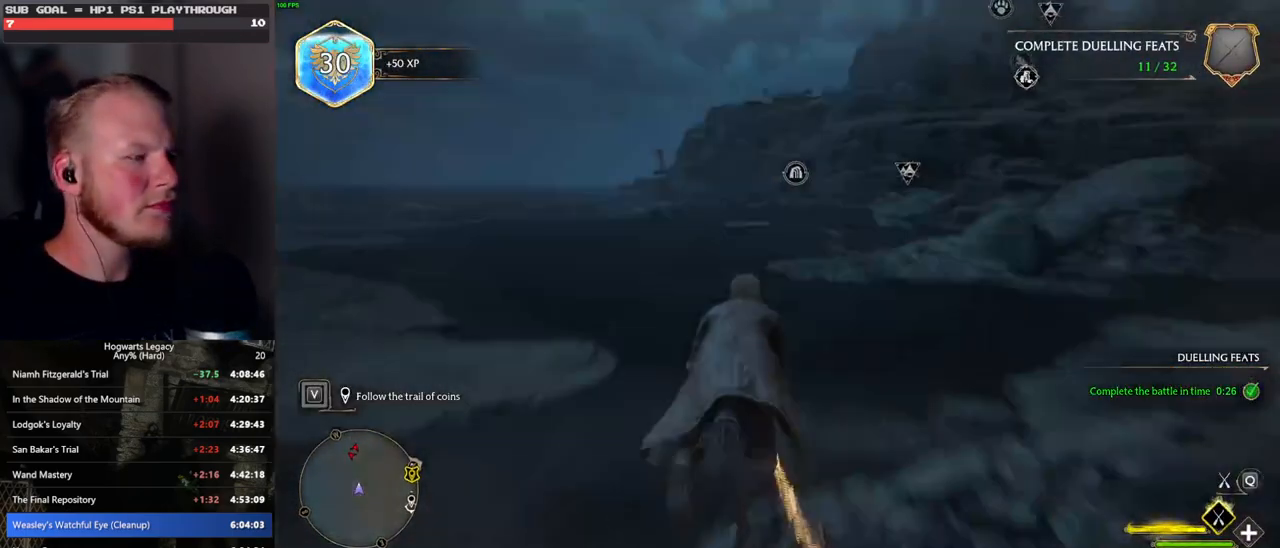
{"keys": ["w"], "mouse": ["left"], "events": []}
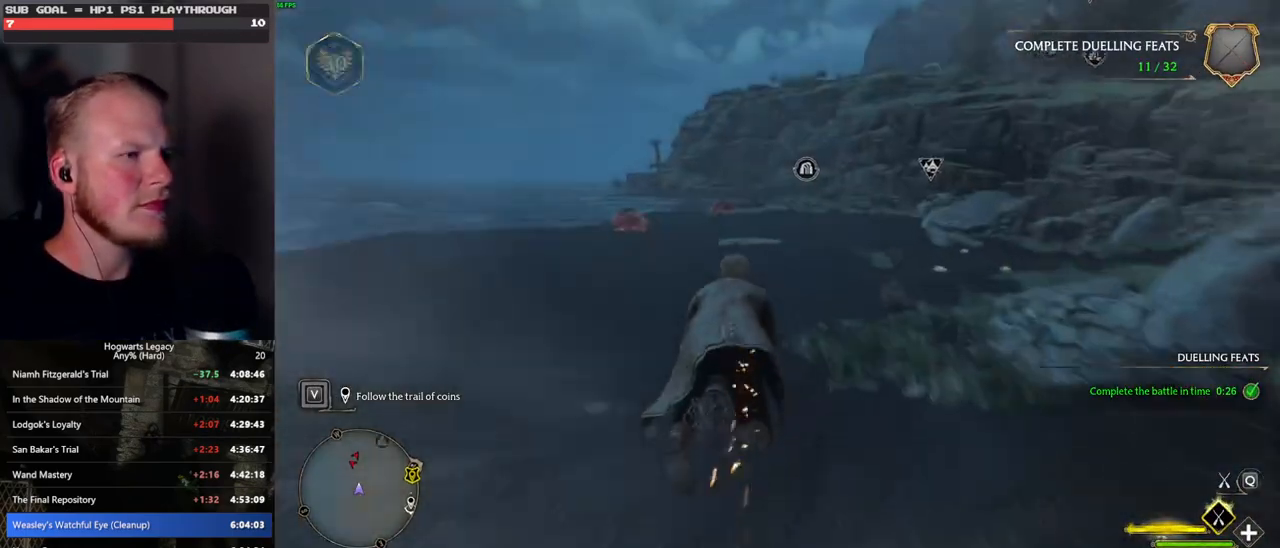
{"keys": ["w"], "mouse": ["left"], "events": []}
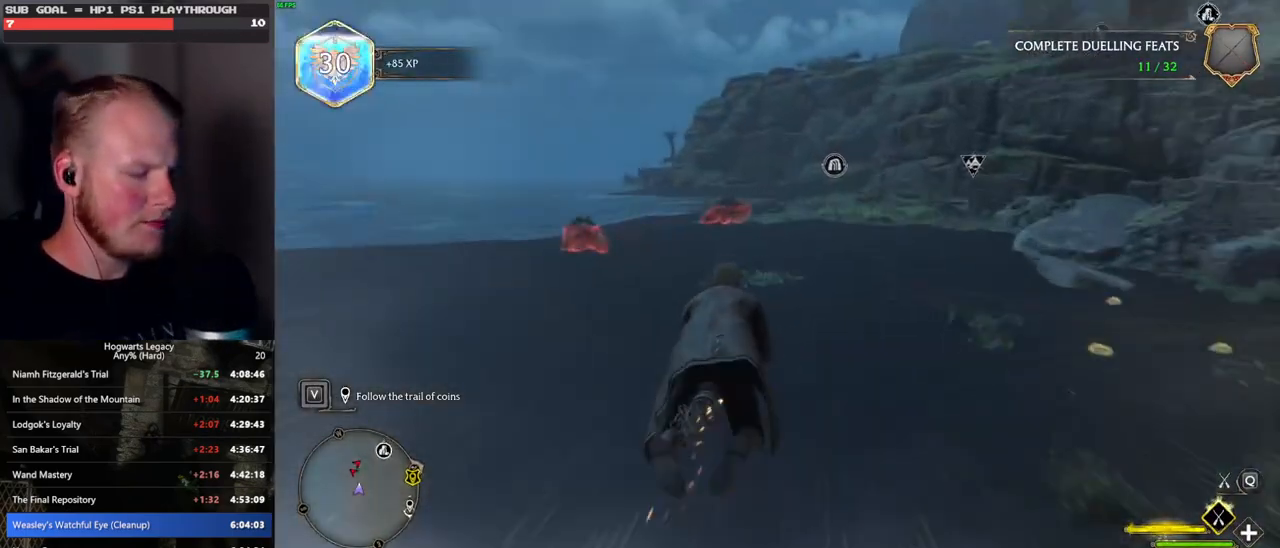
{"keys": ["b", "ctrl_l", "w"], "mouse": [], "events": [[350, "b", "down"], [367, "ctrl_l", "down"], [500, "mouse_left", "up"]]}
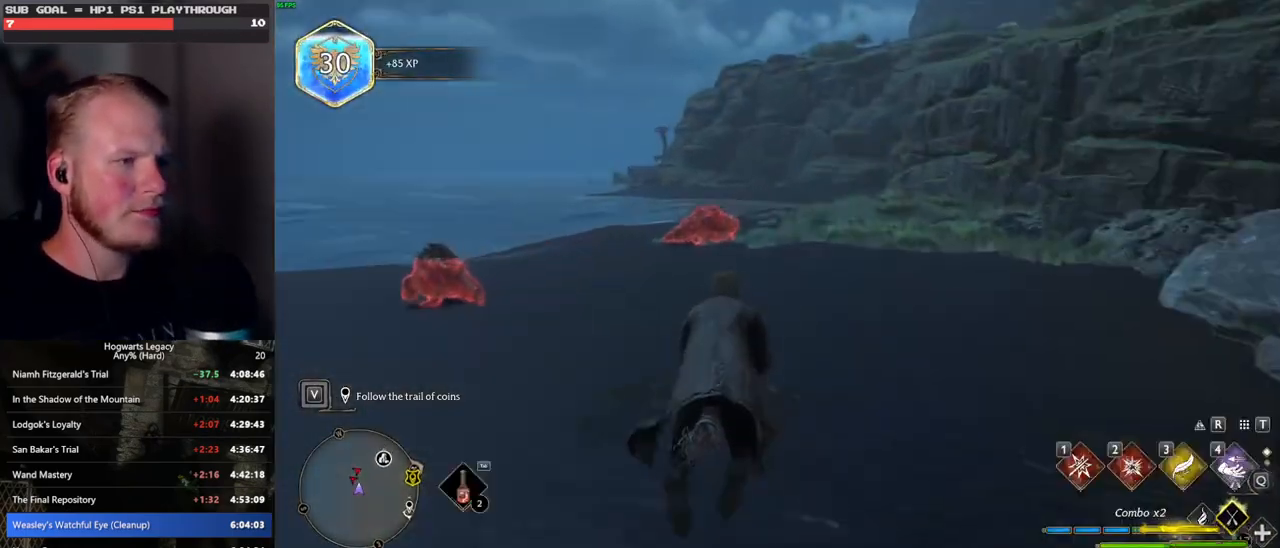
{"keys": ["w"], "mouse": [], "events": [[50, "ctrl_l", "up"], [100, "b", "up"]]}
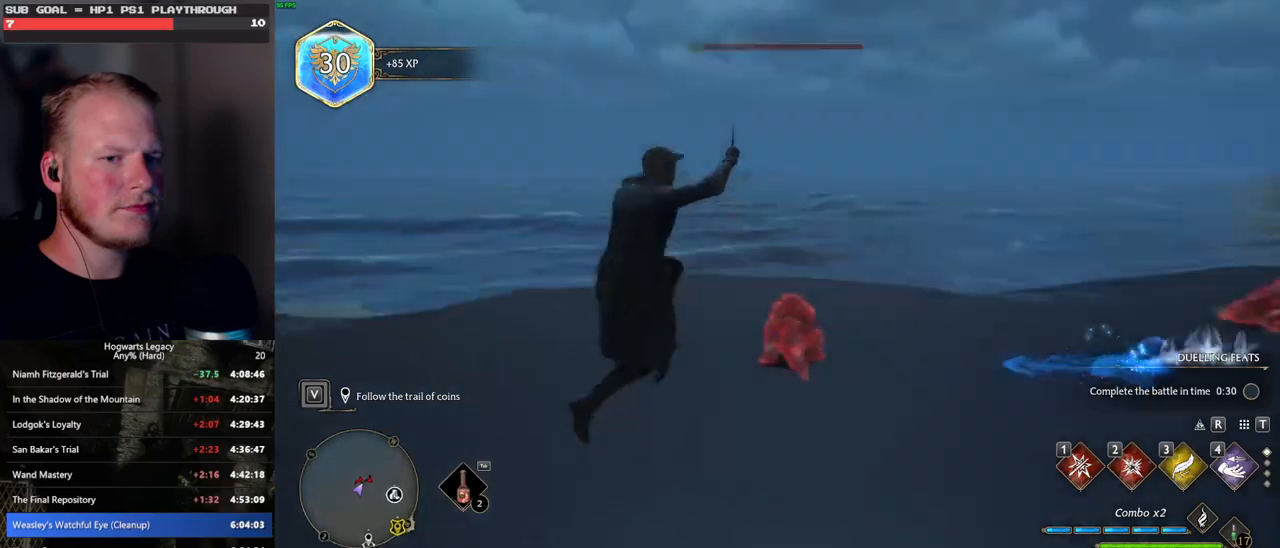
{"keys": ["e", "w"], "mouse": [], "events": [[83, "mouse_left", "down"], [200, "mouse_left", "up"], [450, "e", "down"]]}
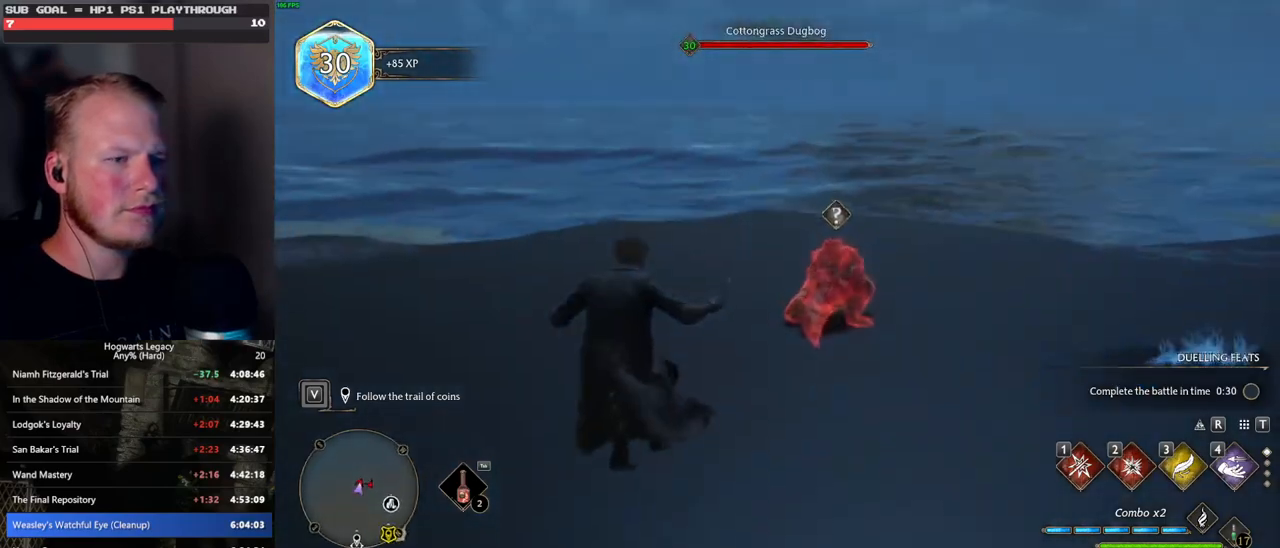
{"keys": ["w"], "mouse": [], "events": [[17, "e", "up"], [83, "e", "down"], [167, "e", "up"], [250, "e", "down"], [333, "e", "up"]]}
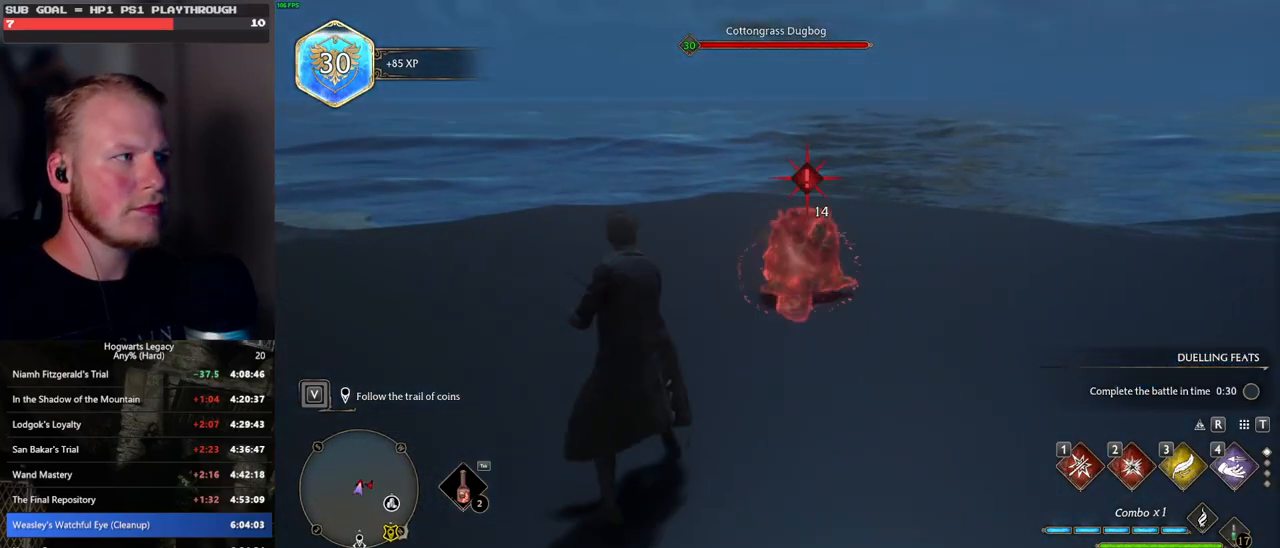
{"keys": ["w"], "mouse": [], "events": []}
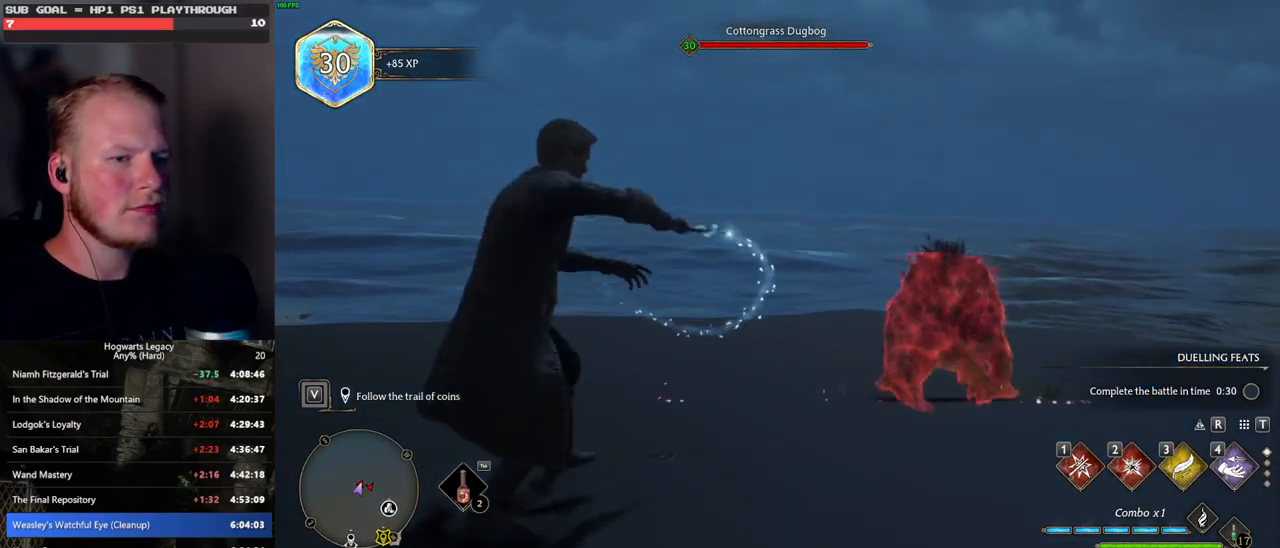
{"keys": ["d"], "mouse": [], "events": [[233, "w", "up"], [250, "d", "down"]]}
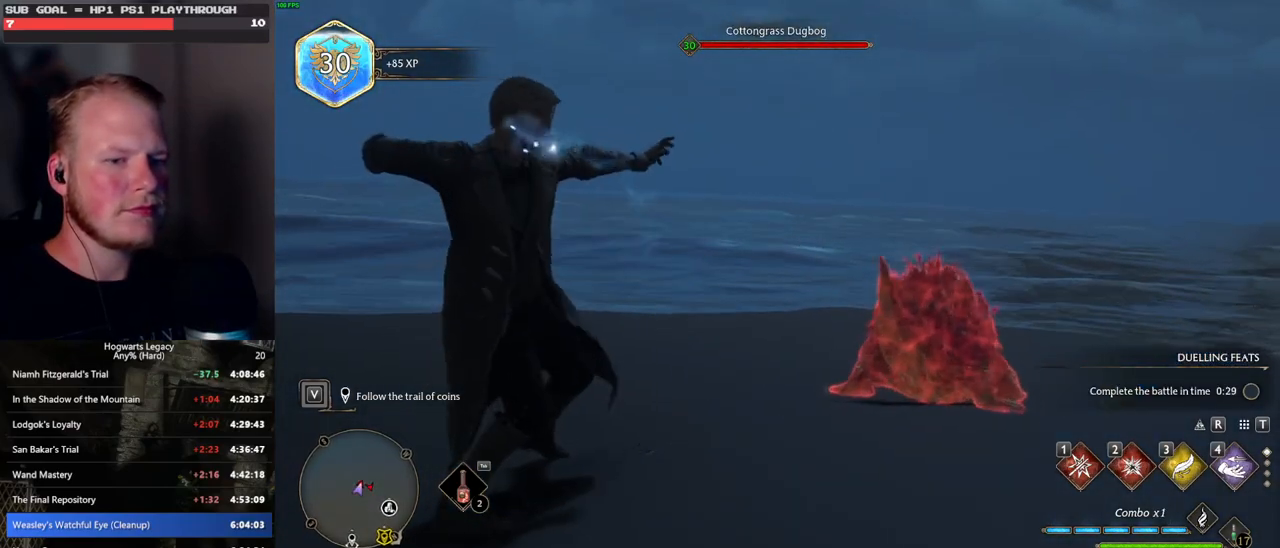
{"keys": ["d"], "mouse": [], "events": []}
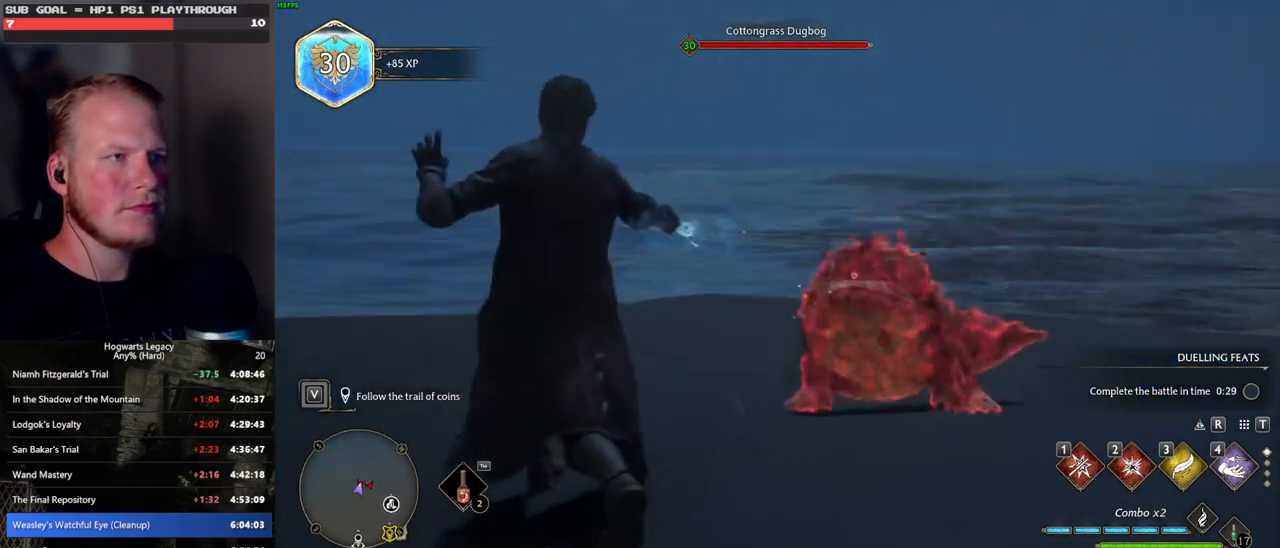
{"keys": ["d"], "mouse": [], "events": []}
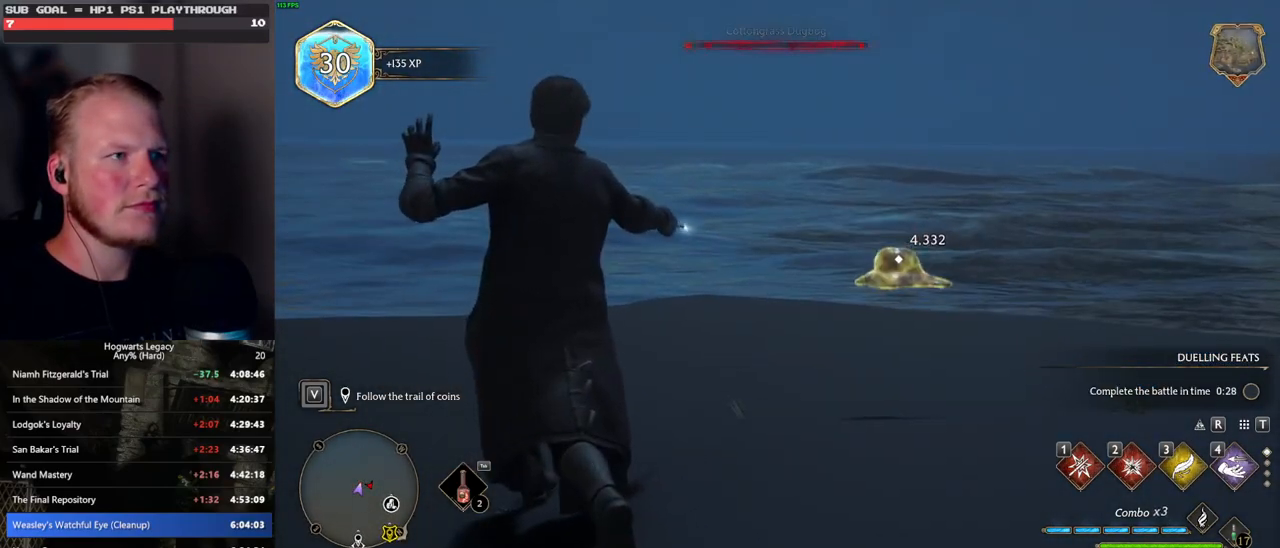
{"keys": ["d", "w"], "mouse": [], "events": [[417, "w", "down"]]}
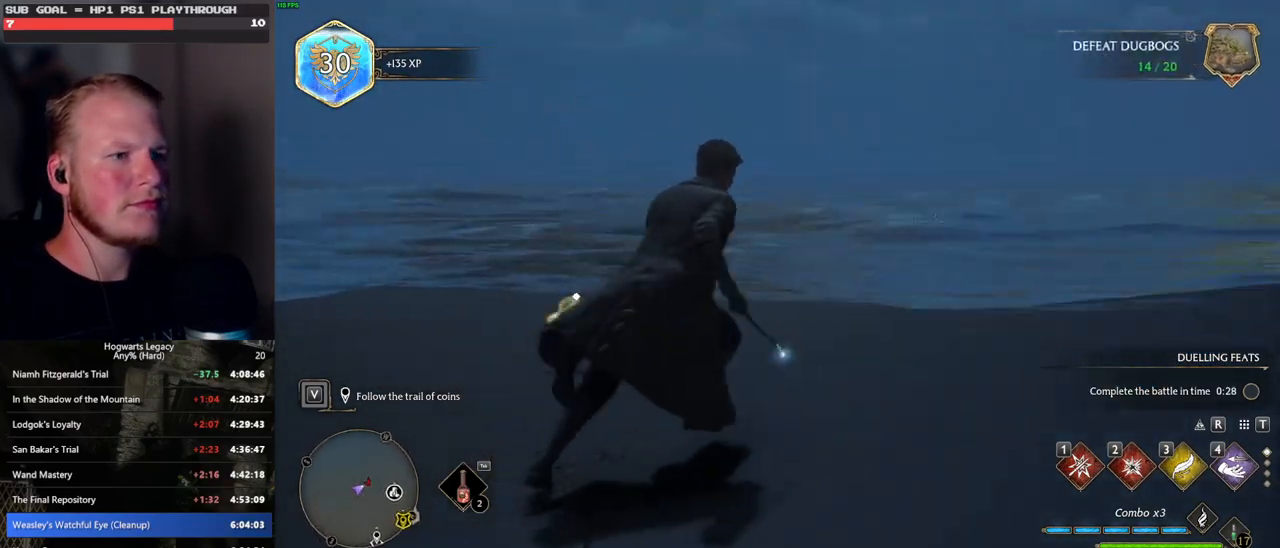
{"keys": ["e", "w"], "mouse": [], "events": [[367, "d", "up"], [467, "e", "down"]]}
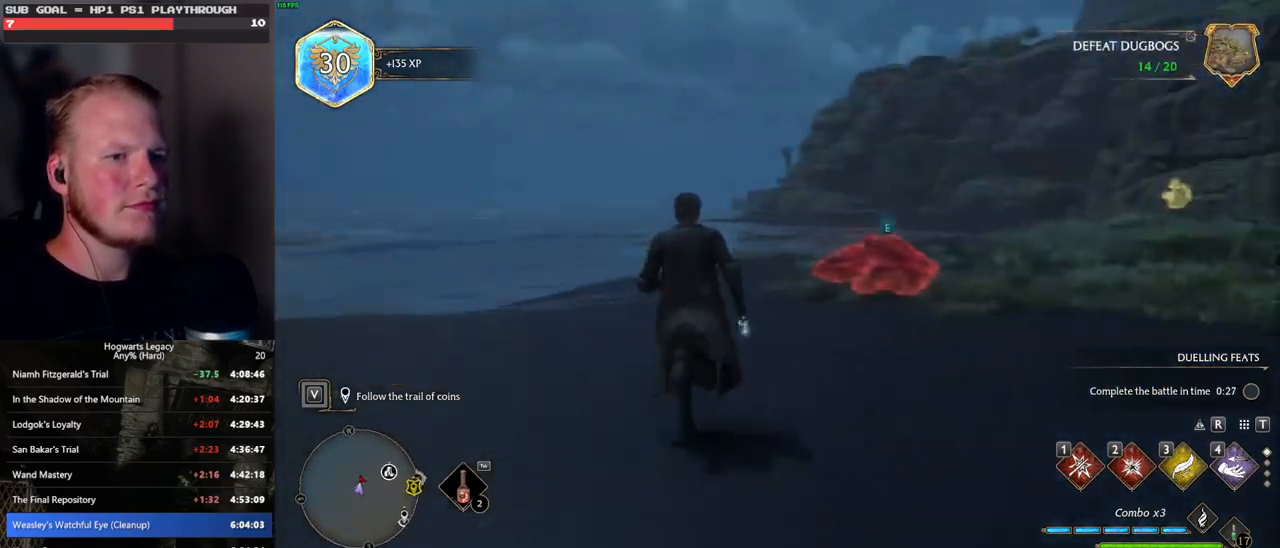
{"keys": ["w"], "mouse": [], "events": [[100, "e", "up"]]}
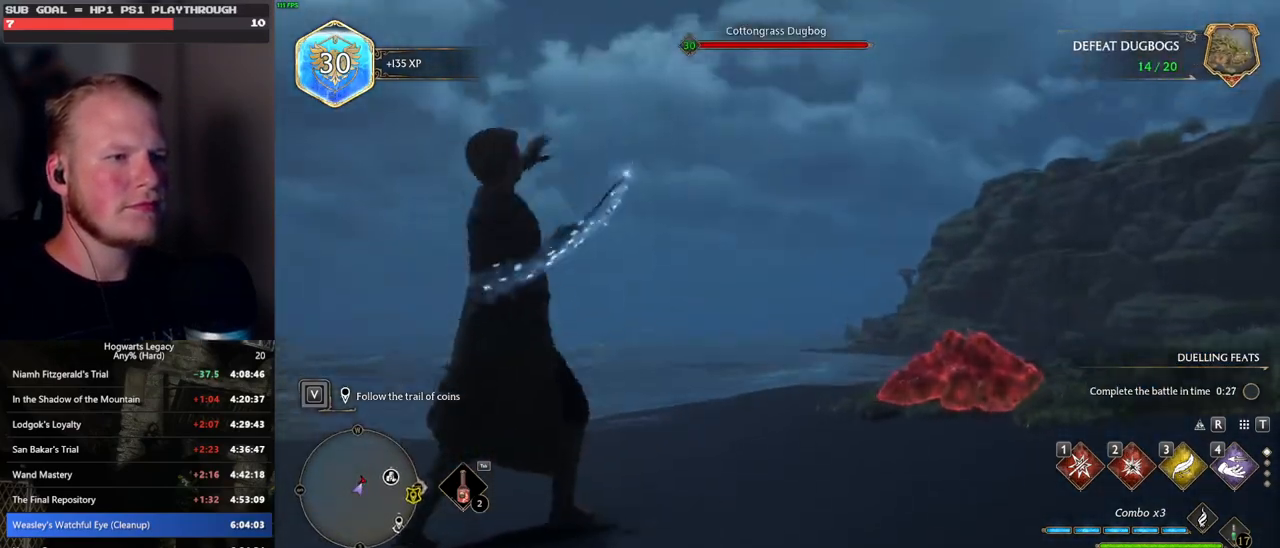
{"keys": ["w"], "mouse": [], "events": []}
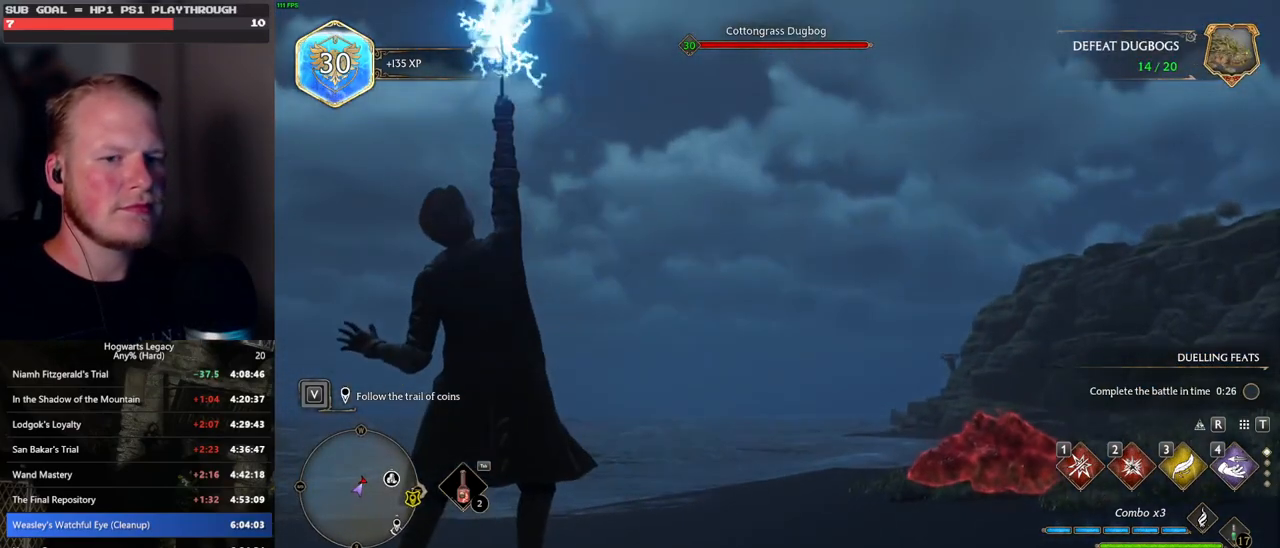
{"keys": ["w"], "mouse": [], "events": []}